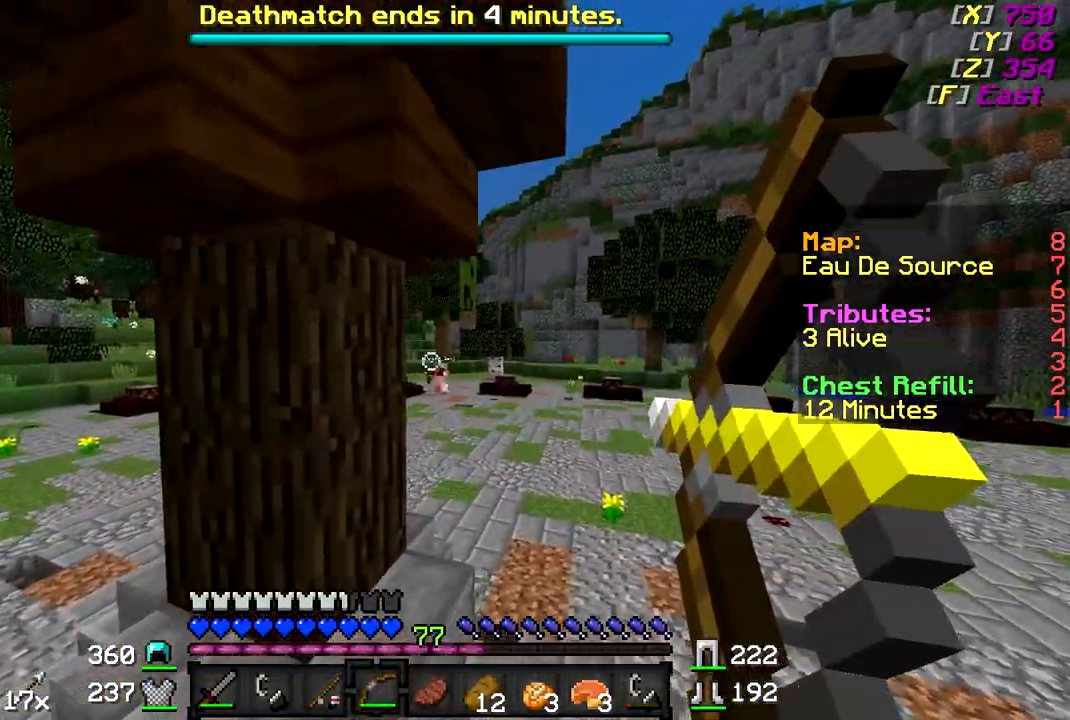
Gameplay with keyboard and mouse; each line is a JSON object with the keys and mouse buttons held at the frame after it. "events" lists presses ("down") and releases ("up") of "a", "d", "s", "w", "mouse_left" and "mouse_right" between this image and that frame as [ms after this image, input, new state], when the widget could be followed in between. "mouse_left", "mouse_right" = the "left", "right" buttons of the "mouse" list. No other keys are recorded. Fast repeated clicks can show as one long hold. Mouse movement is not recorded.
{"keys": ["w"], "mouse": [], "events": [[417, "mouse_right", "up"], [467, "d", "up"], [467, "w", "down"]]}
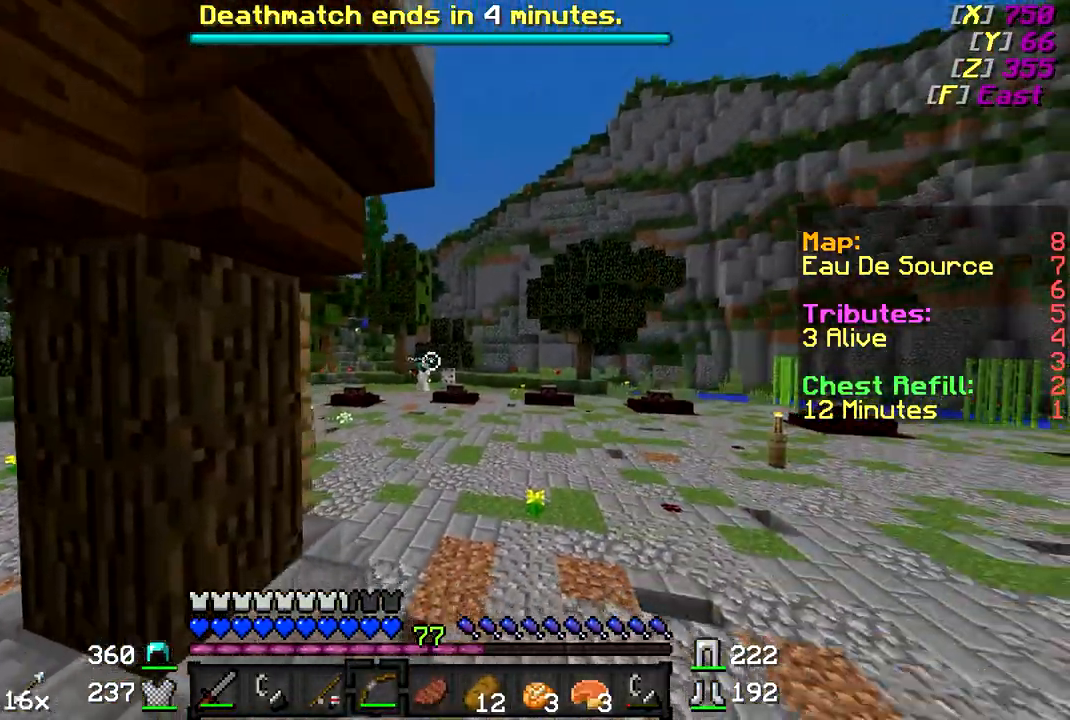
{"keys": ["d", "w"], "mouse": ["right"], "events": [[167, "d", "down"], [217, "mouse_right", "down"]]}
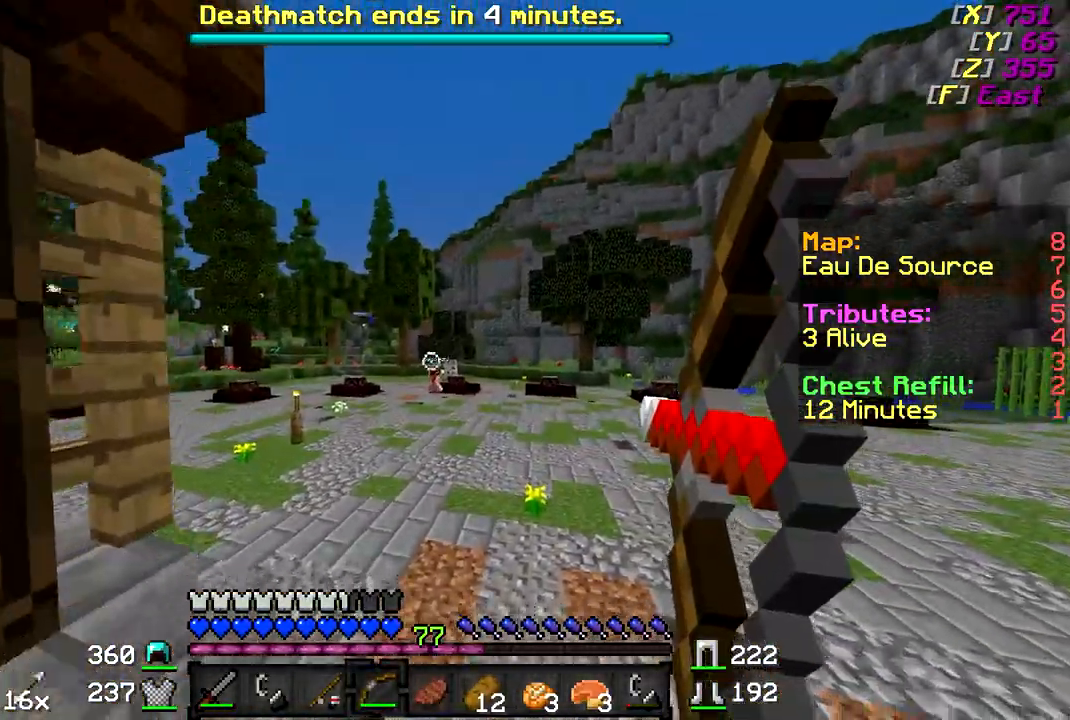
{"keys": ["d", "w"], "mouse": ["right"], "events": []}
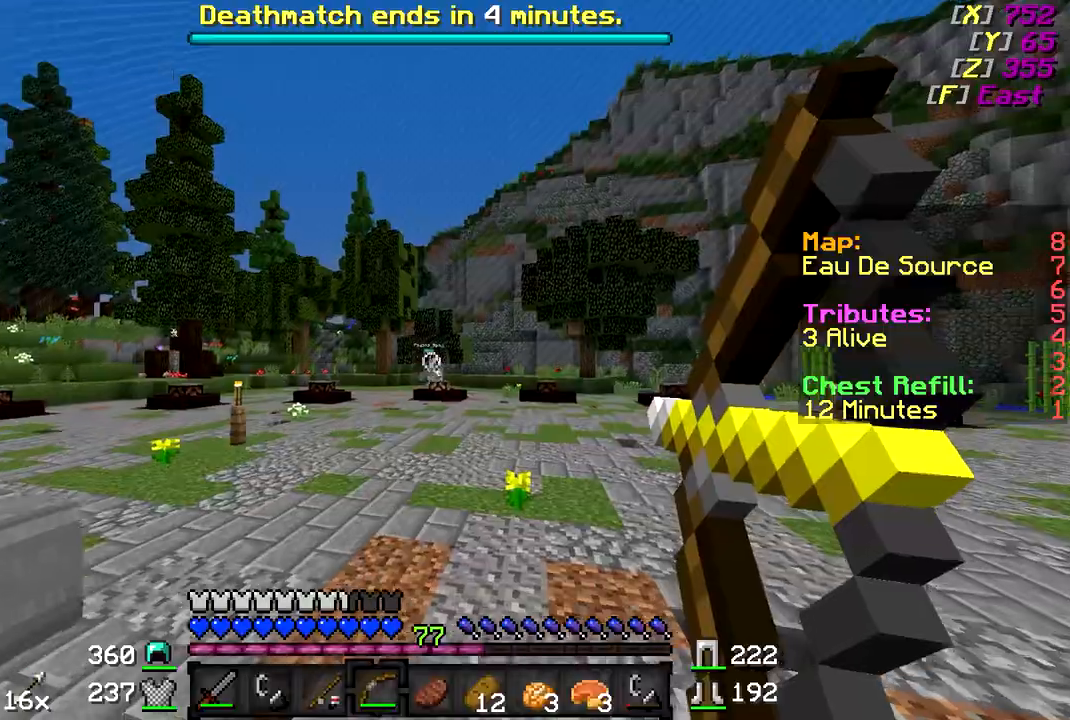
{"keys": ["d", "w"], "mouse": [], "events": [[317, "mouse_right", "up"]]}
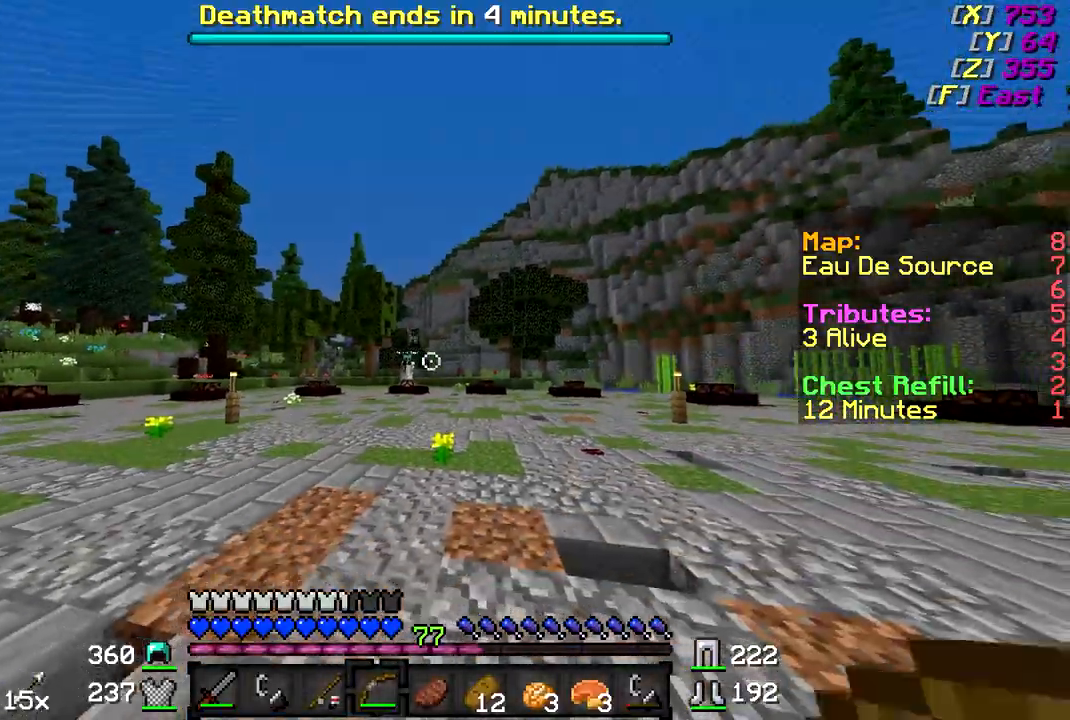
{"keys": ["d", "w"], "mouse": ["right"], "events": [[17, "mouse_right", "down"]]}
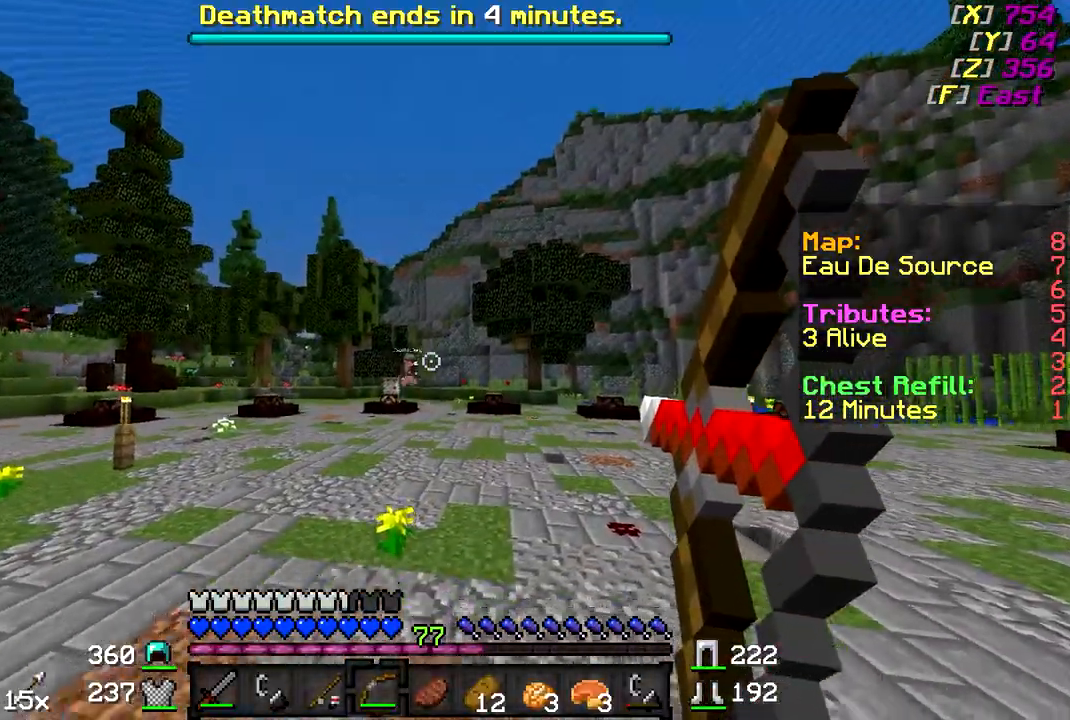
{"keys": ["d", "w"], "mouse": ["right"], "events": []}
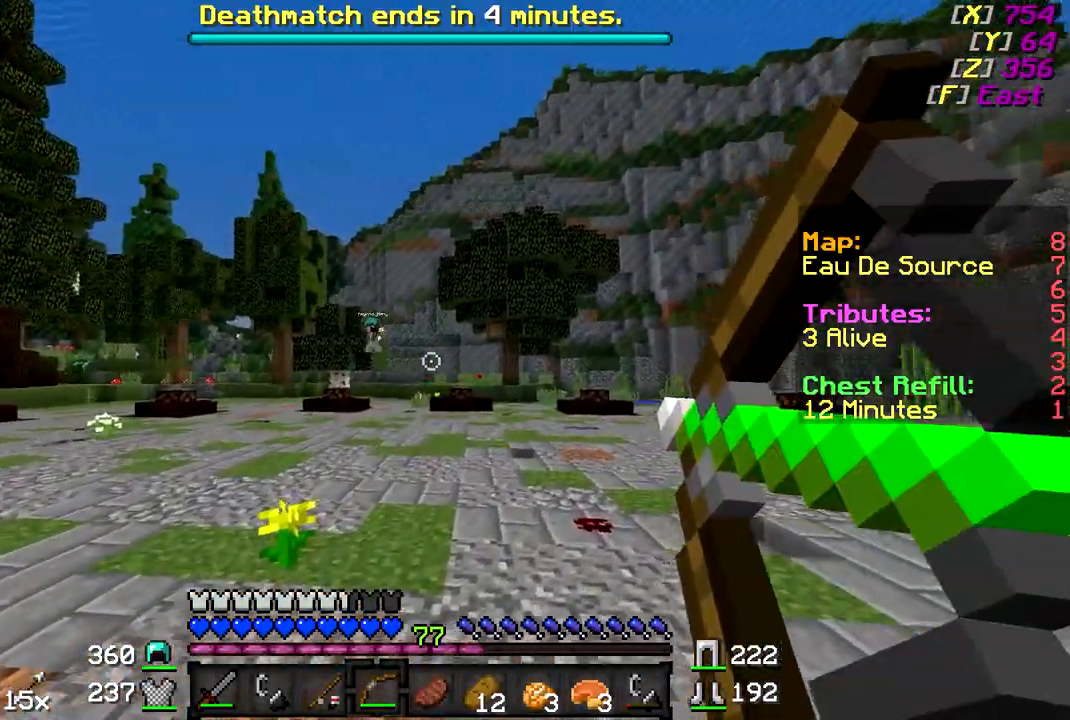
{"keys": ["d", "w"], "mouse": ["right"], "events": [[50, "mouse_right", "up"], [150, "mouse_right", "down"]]}
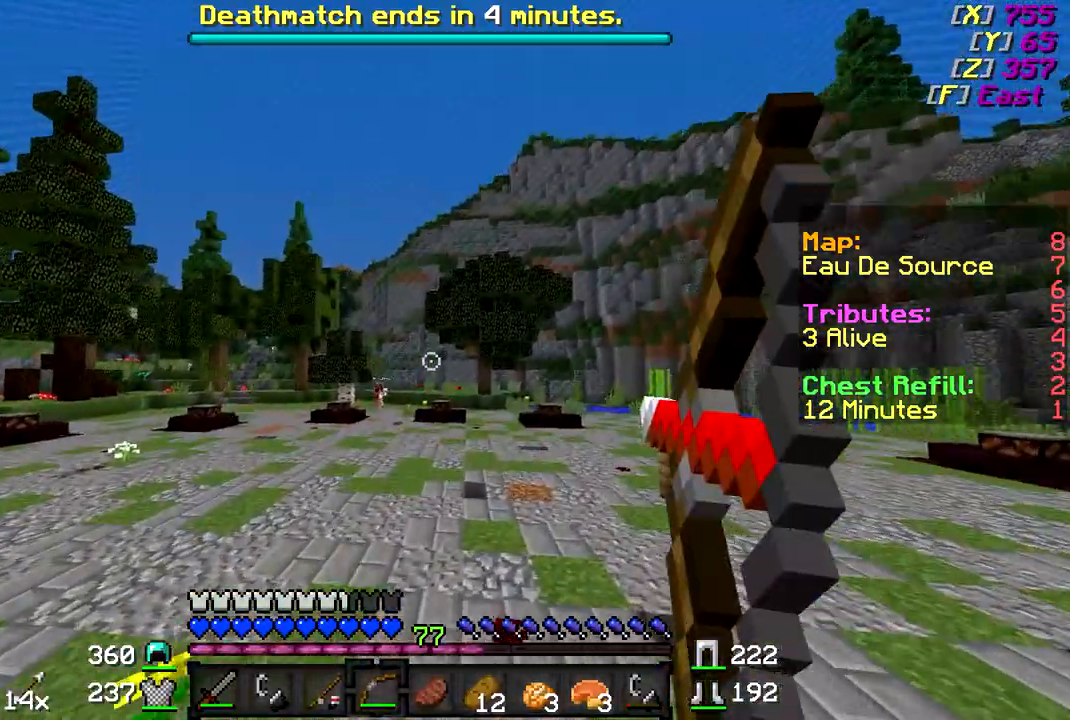
{"keys": ["d", "w"], "mouse": ["right"], "events": []}
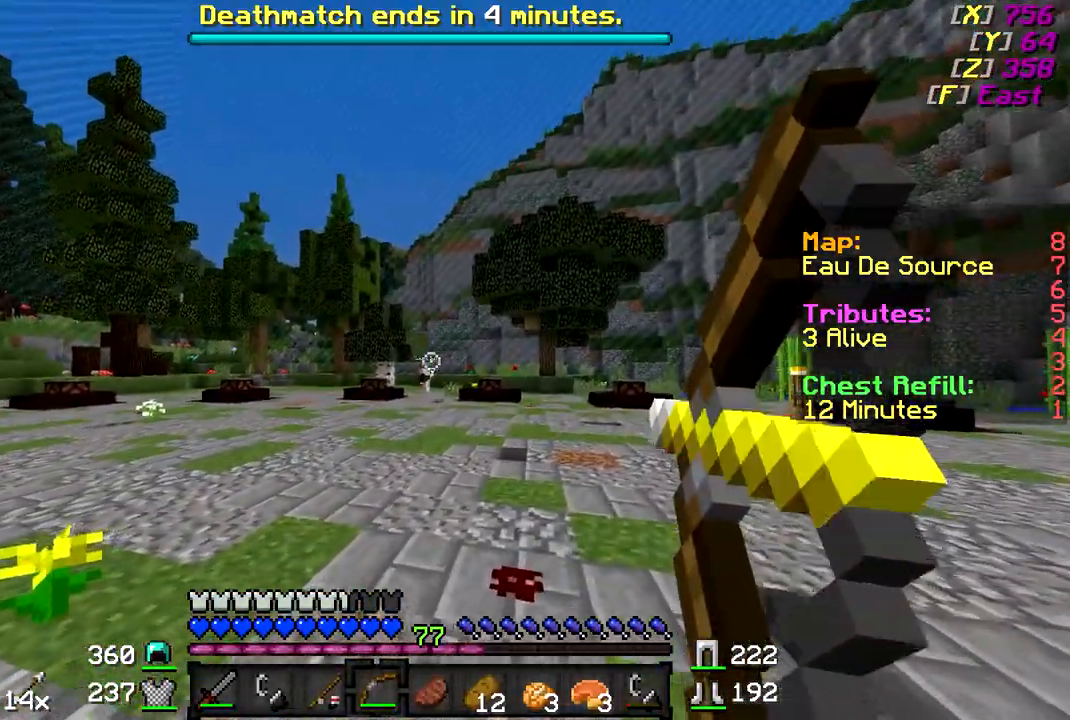
{"keys": ["d", "w"], "mouse": ["right"], "events": []}
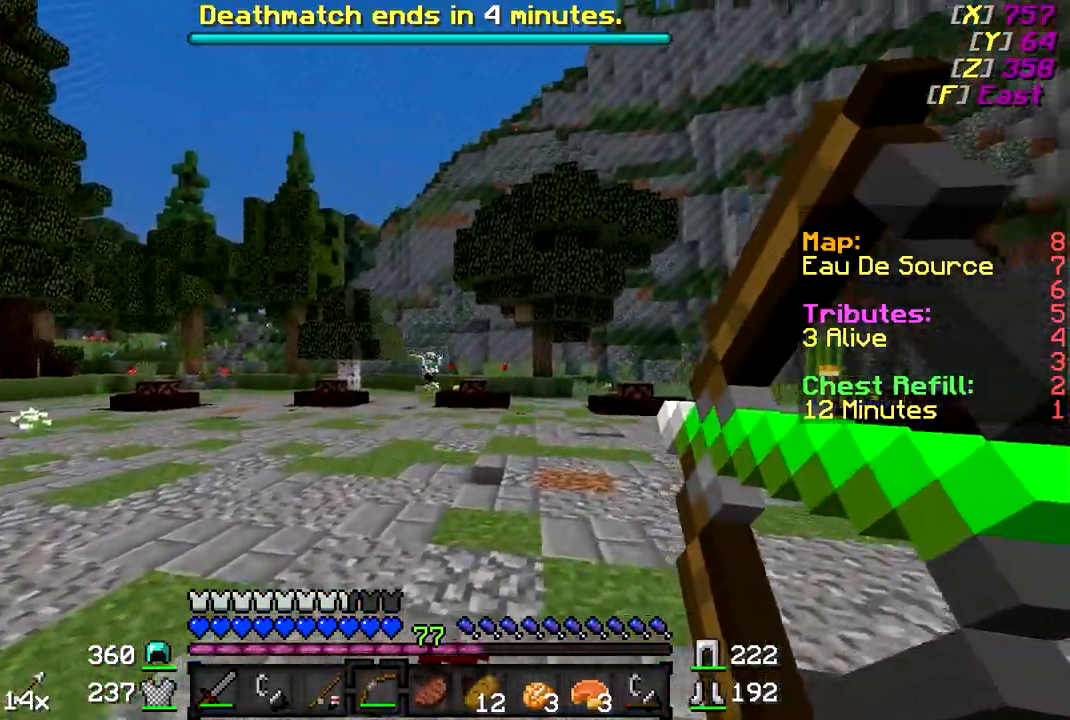
{"keys": ["d", "w"], "mouse": ["right"], "events": [[150, "mouse_right", "up"], [400, "mouse_right", "down"]]}
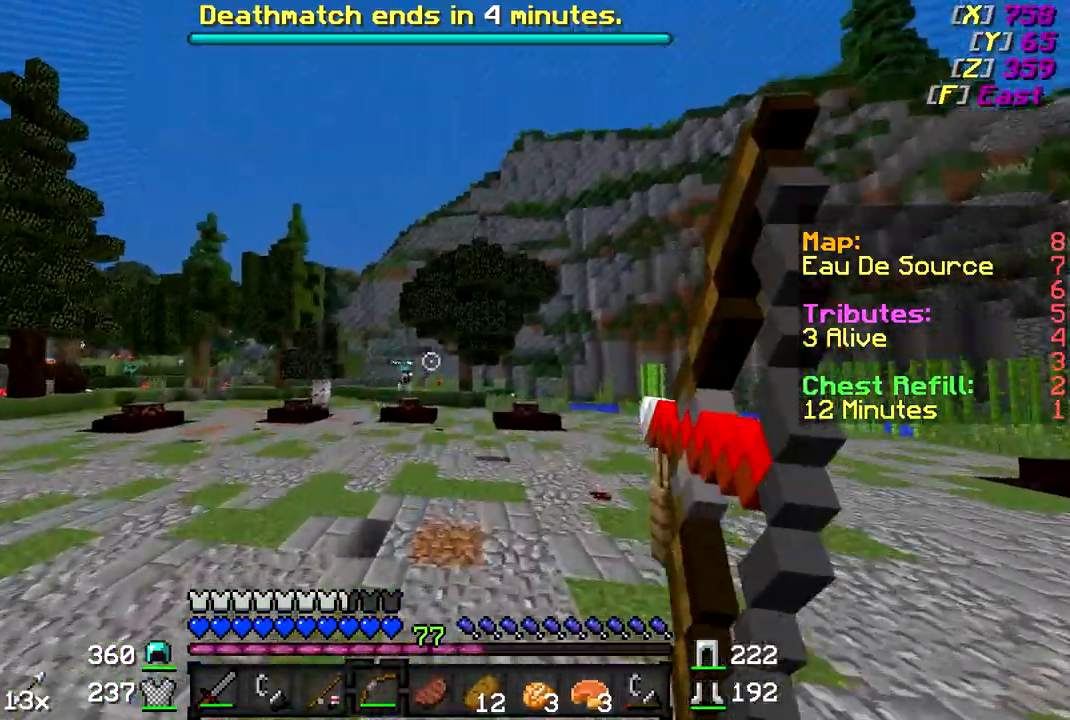
{"keys": ["d", "w"], "mouse": ["right"], "events": []}
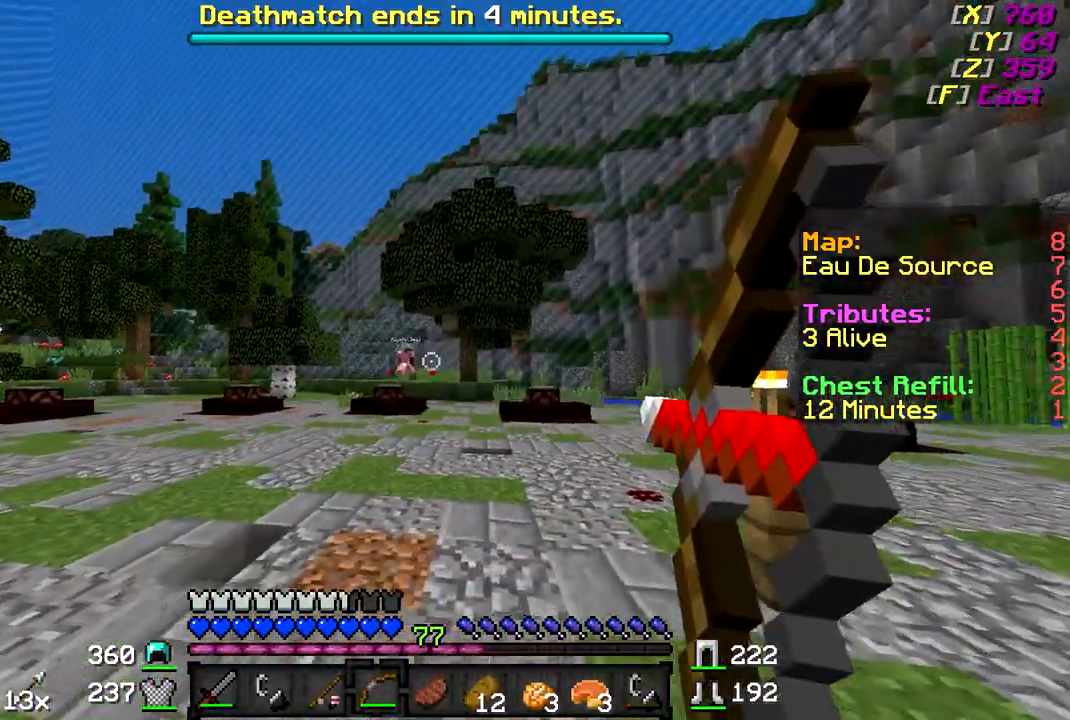
{"keys": ["w"], "mouse": [], "events": [[200, "d", "up"], [500, "mouse_right", "up"]]}
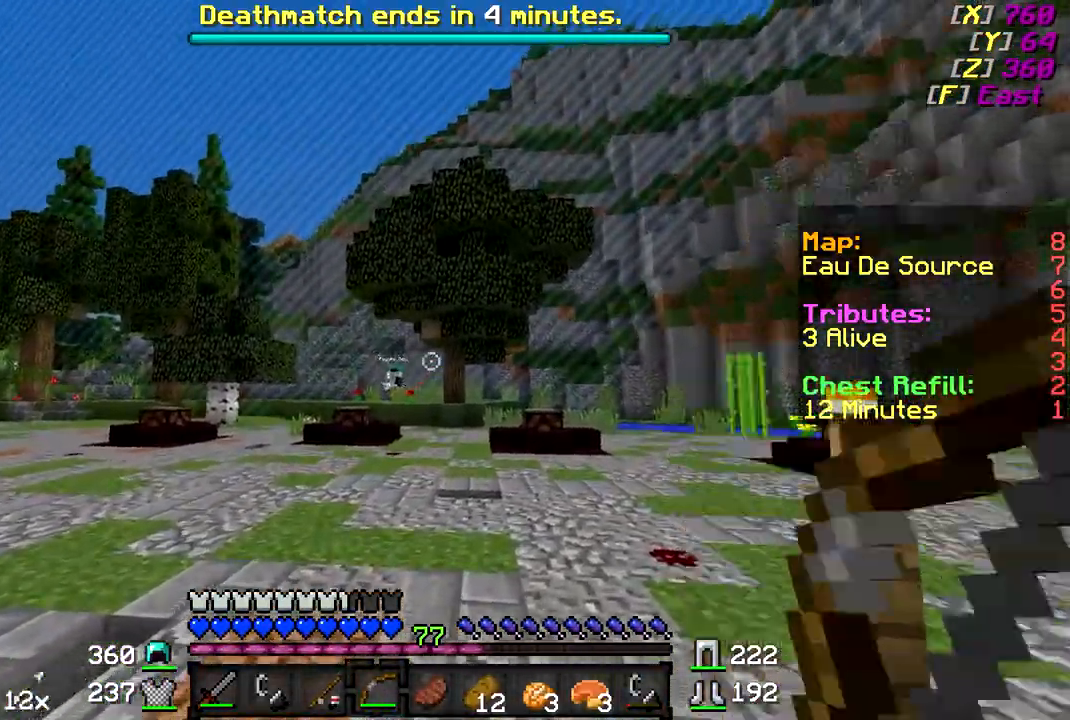
{"keys": ["d", "w"], "mouse": ["right"], "events": [[50, "d", "down"], [150, "mouse_right", "down"]]}
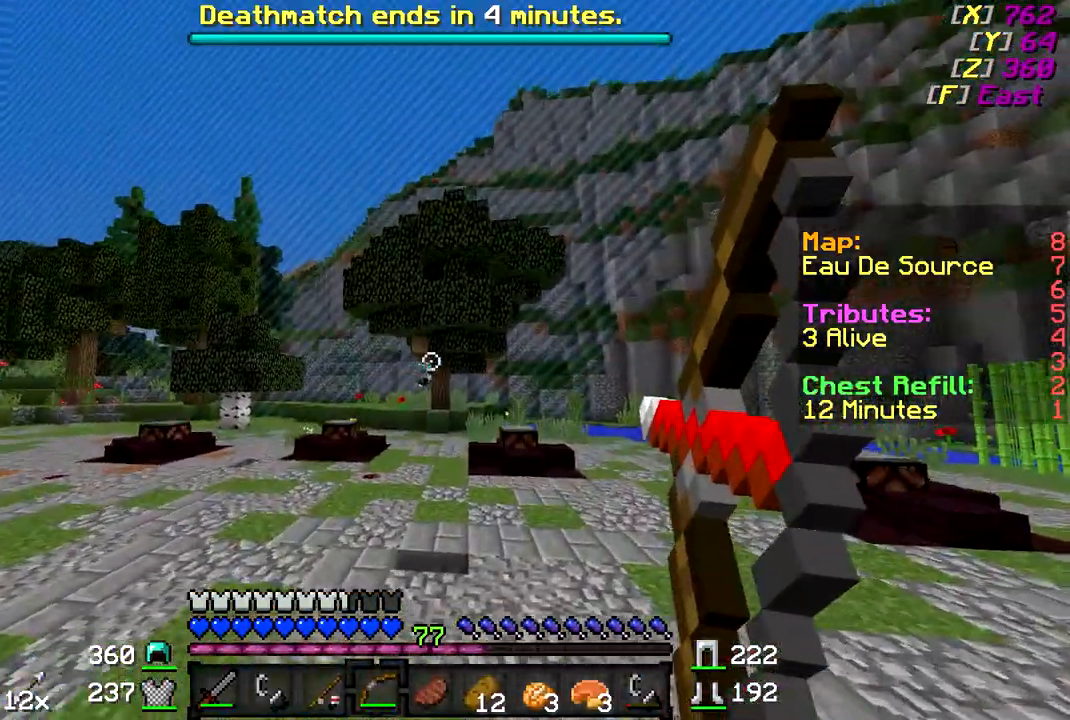
{"keys": ["w"], "mouse": ["right"], "events": [[400, "d", "up"]]}
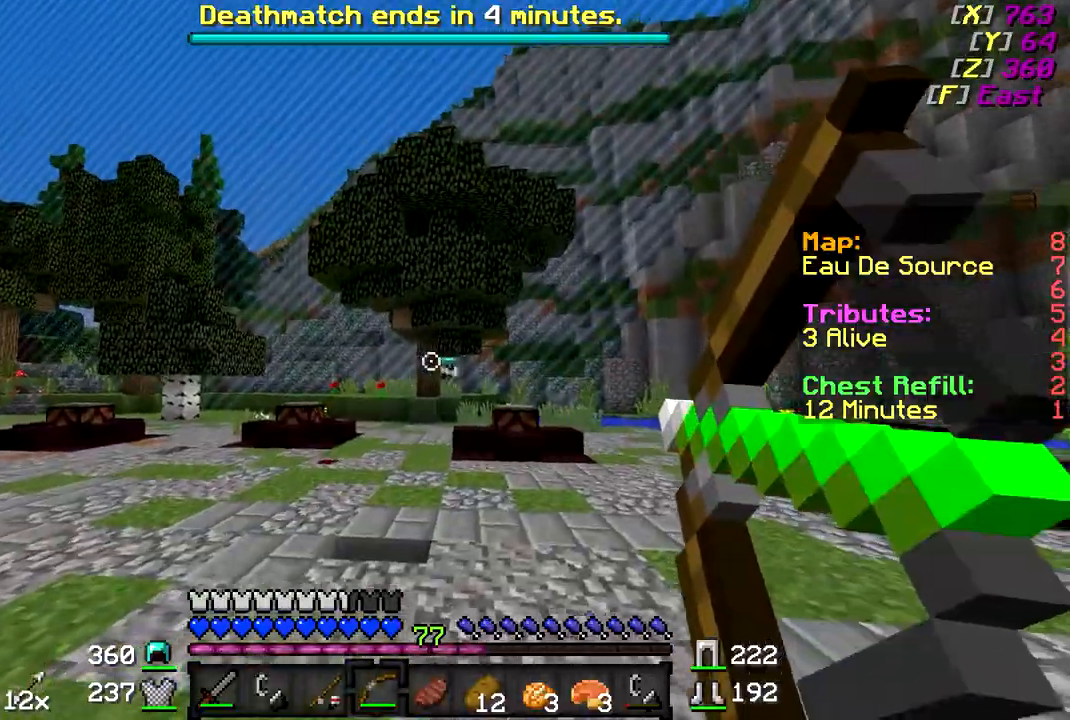
{"keys": ["d", "w"], "mouse": ["right"], "events": [[250, "mouse_right", "up"], [300, "d", "down"], [500, "mouse_right", "down"]]}
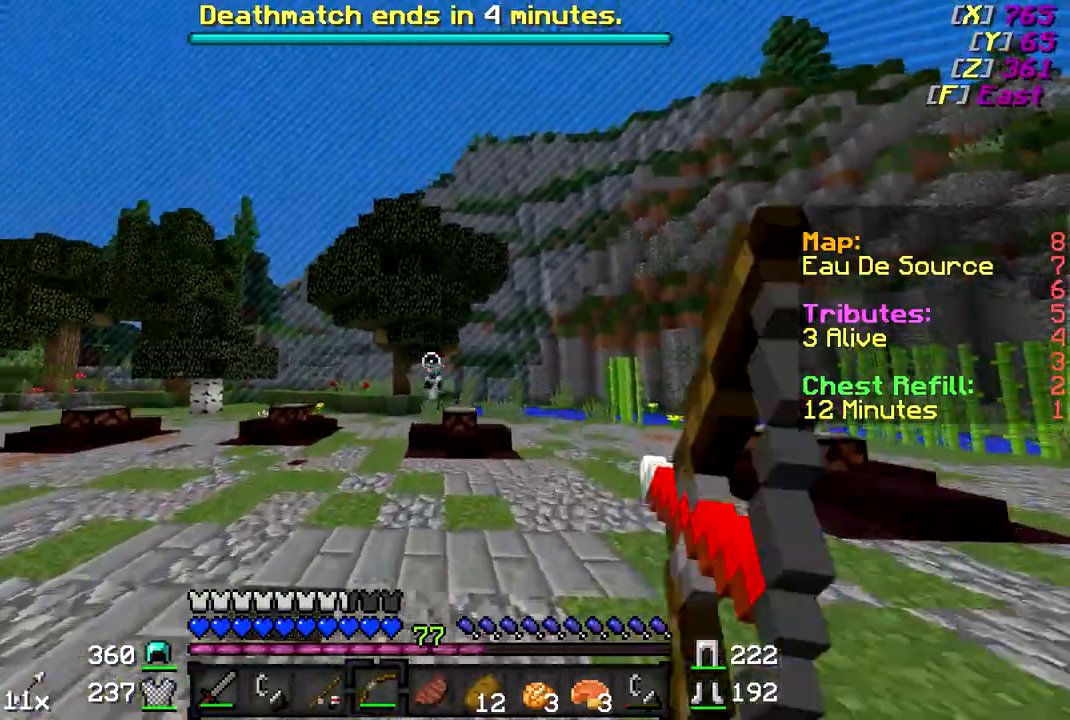
{"keys": ["d", "w"], "mouse": ["right"], "events": []}
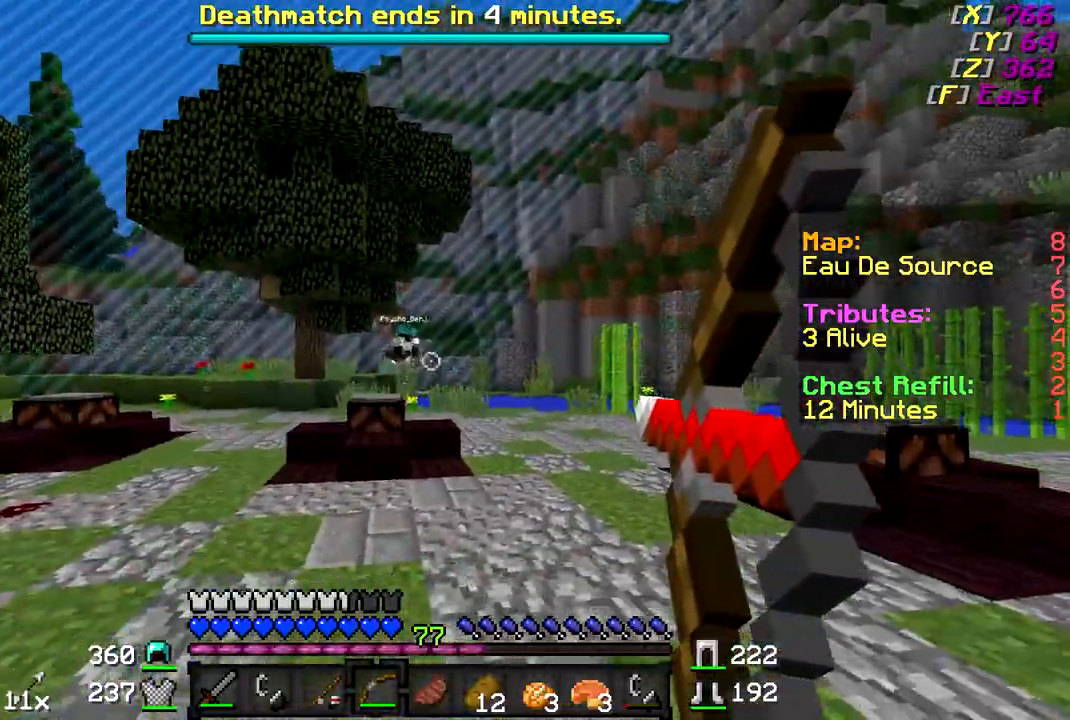
{"keys": ["d", "w"], "mouse": ["right"], "events": []}
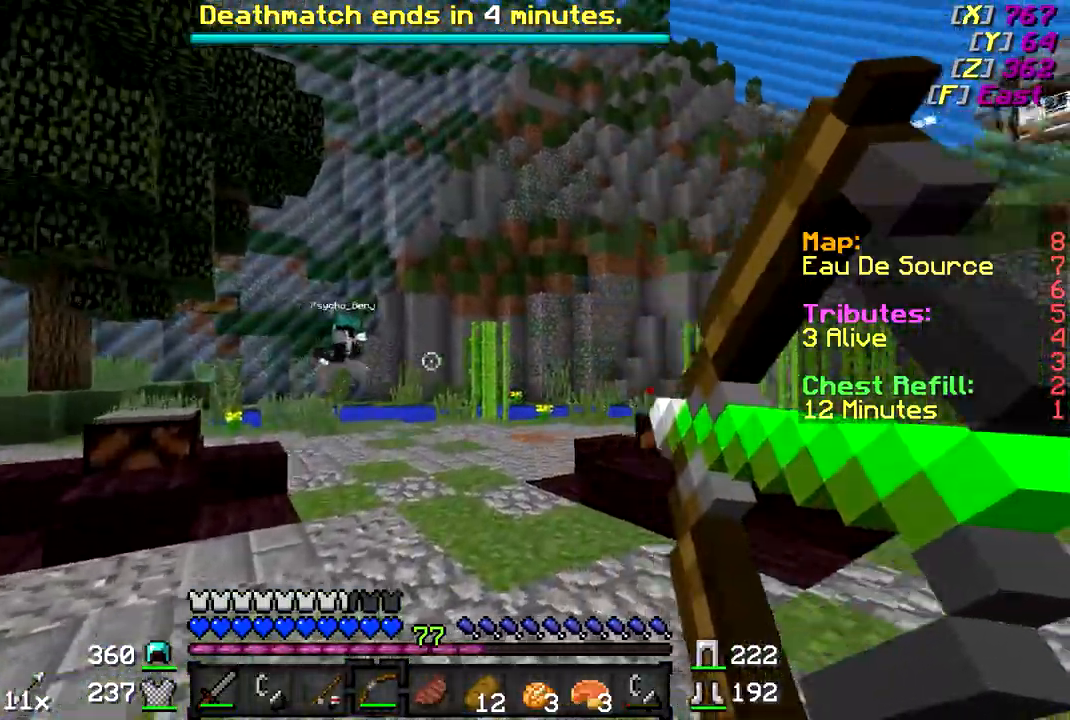
{"keys": ["w"], "mouse": [], "events": [[50, "d", "up"], [117, "mouse_right", "up"]]}
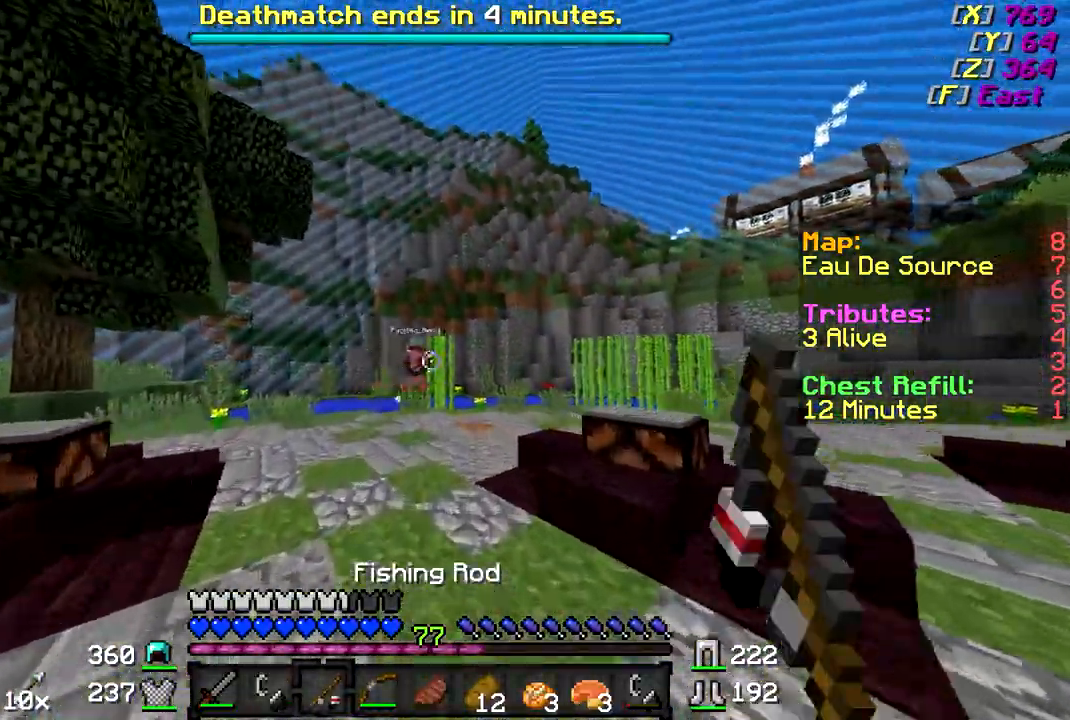
{"keys": ["d", "w"], "mouse": [], "events": [[200, "d", "down"], [250, "mouse_right", "down"], [367, "mouse_right", "up"]]}
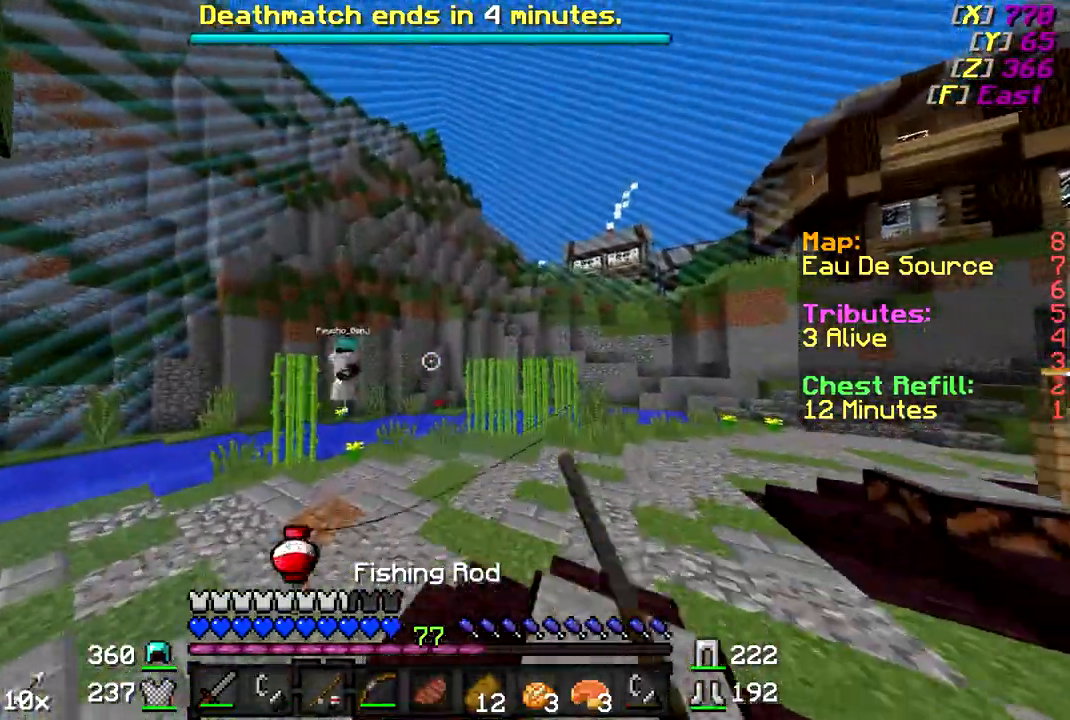
{"keys": ["d", "w"], "mouse": ["right"], "events": [[450, "mouse_right", "down"]]}
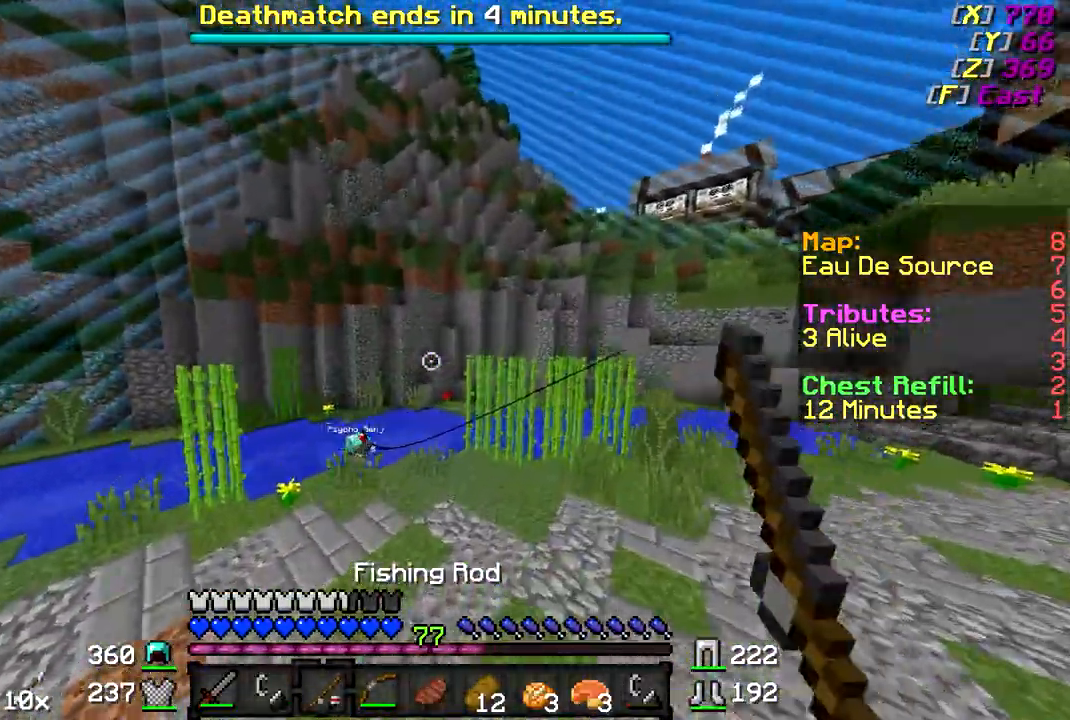
{"keys": ["d", "w"], "mouse": ["right"], "events": [[50, "mouse_right", "up"], [400, "mouse_right", "down"]]}
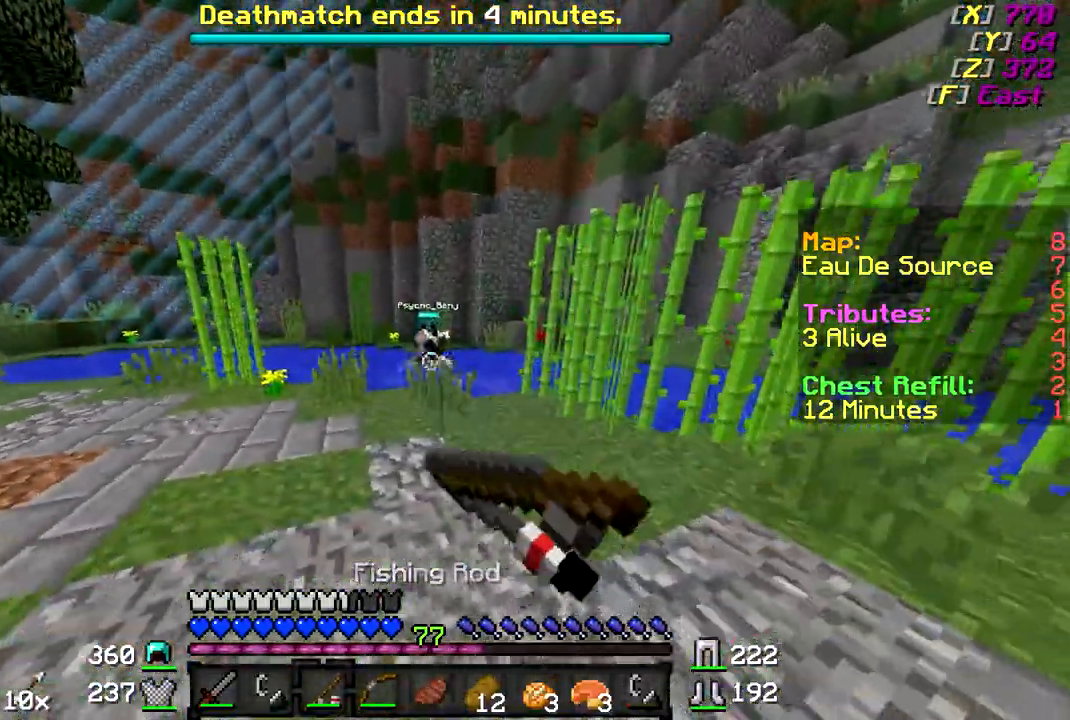
{"keys": ["d", "w"], "mouse": [], "events": [[67, "mouse_right", "up"], [350, "mouse_right", "down"], [467, "mouse_right", "up"]]}
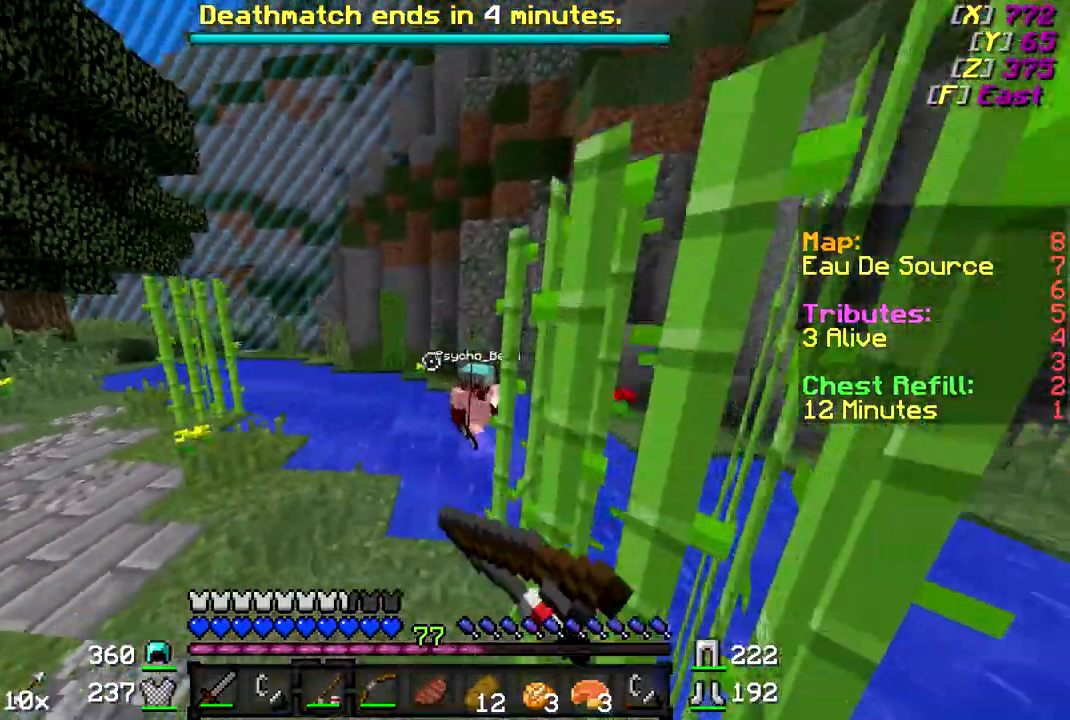
{"keys": ["w"], "mouse": [], "events": [[17, "d", "up"]]}
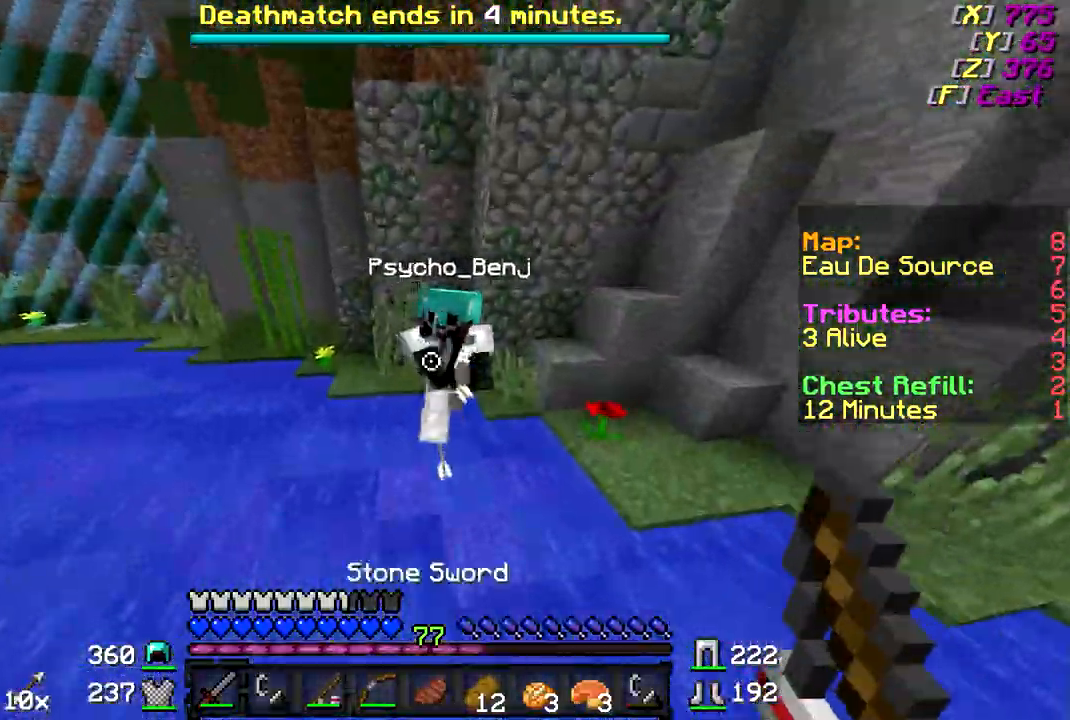
{"keys": ["d", "w"], "mouse": ["left"], "events": [[50, "mouse_left", "down"], [100, "mouse_left", "up"], [200, "mouse_left", "down"], [300, "mouse_left", "up"], [350, "mouse_left", "down"], [400, "d", "down"], [467, "mouse_left", "up"], [500, "mouse_left", "down"]]}